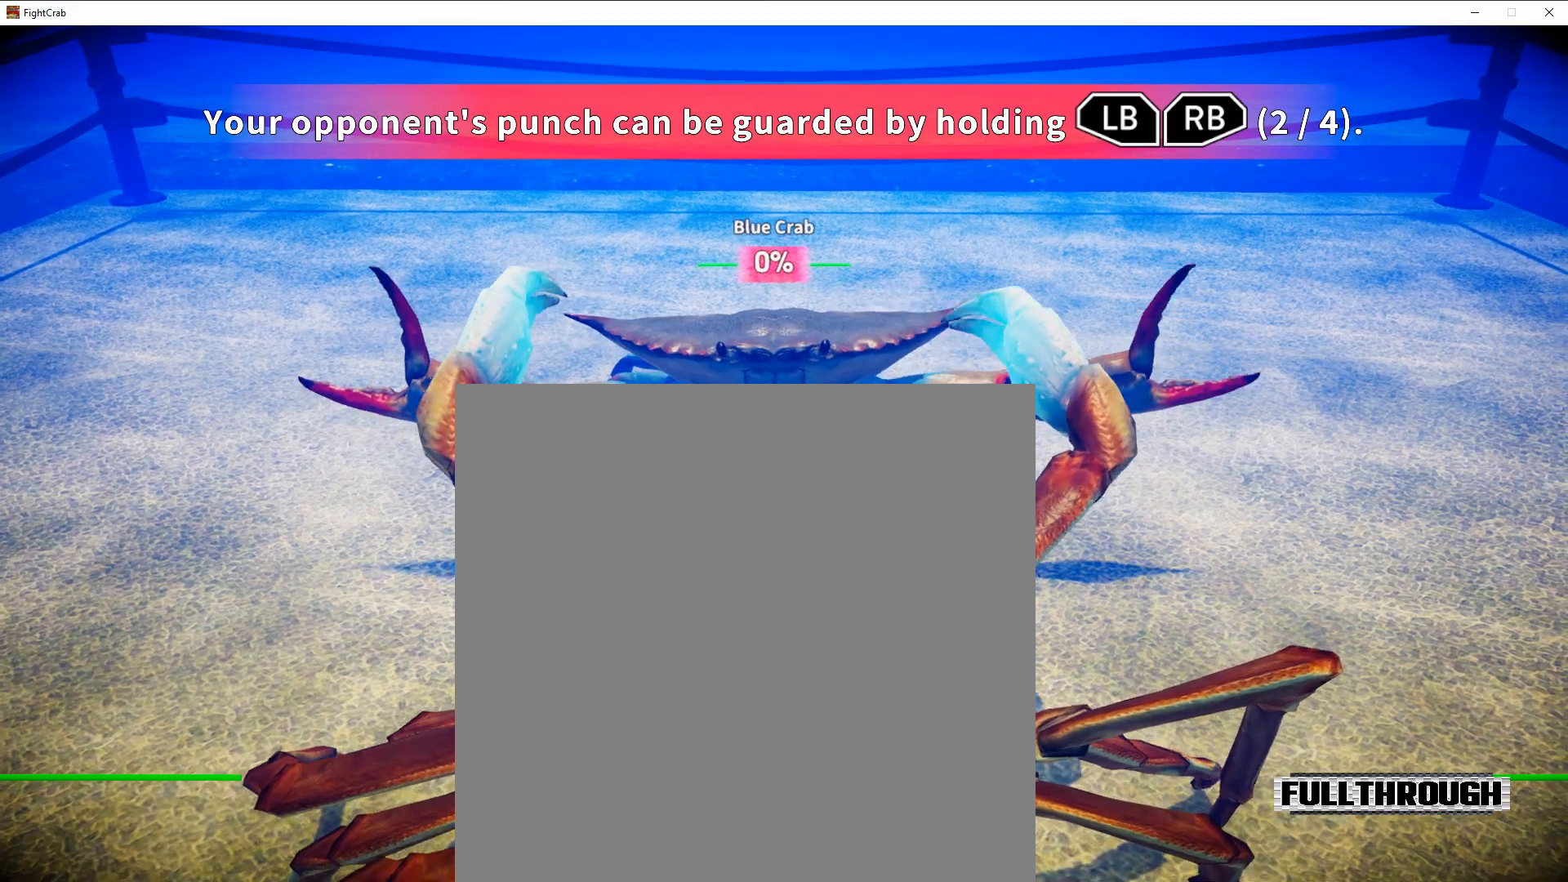
Gameplay with a controller (Xbox layout); each line is a JSON object with the inputs held at the frame after it (dt_ms = milliseconds from this image to that frame). "events" lists button and stick changes between this image and that frame as [ms after this image, input, new state], when the widget could be followed in between. Not read: L3 R3 left_stick.
{"dt_ms": 500, "buttons": ["L1", "R1"], "right_stick": "center", "events": []}
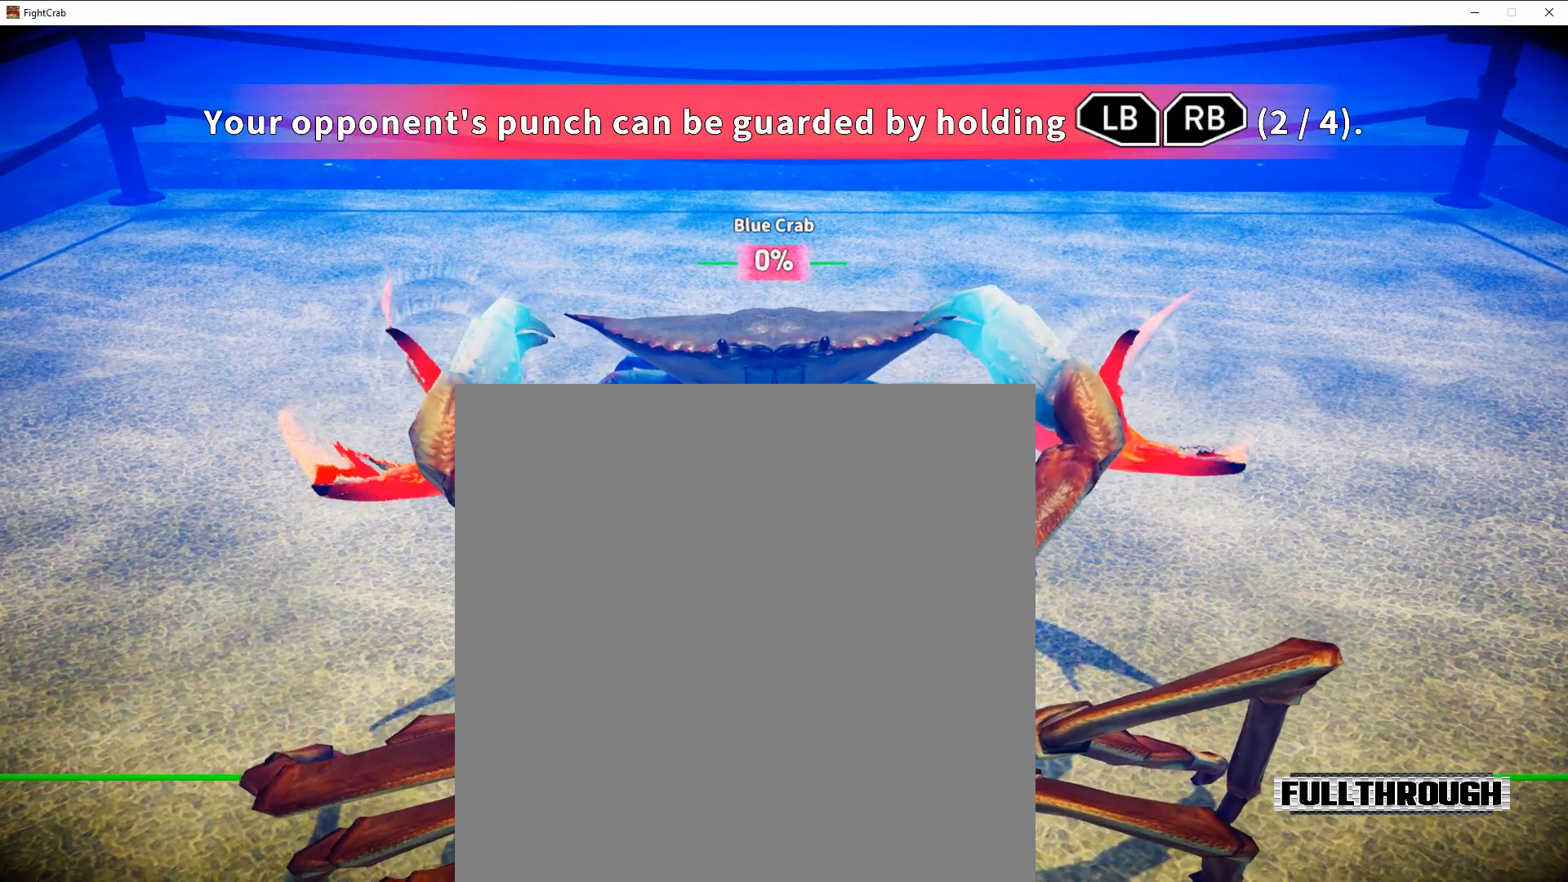
{"dt_ms": 500, "buttons": [], "right_stick": "center", "events": [[67, "L1", "up"], [67, "R1", "up"]]}
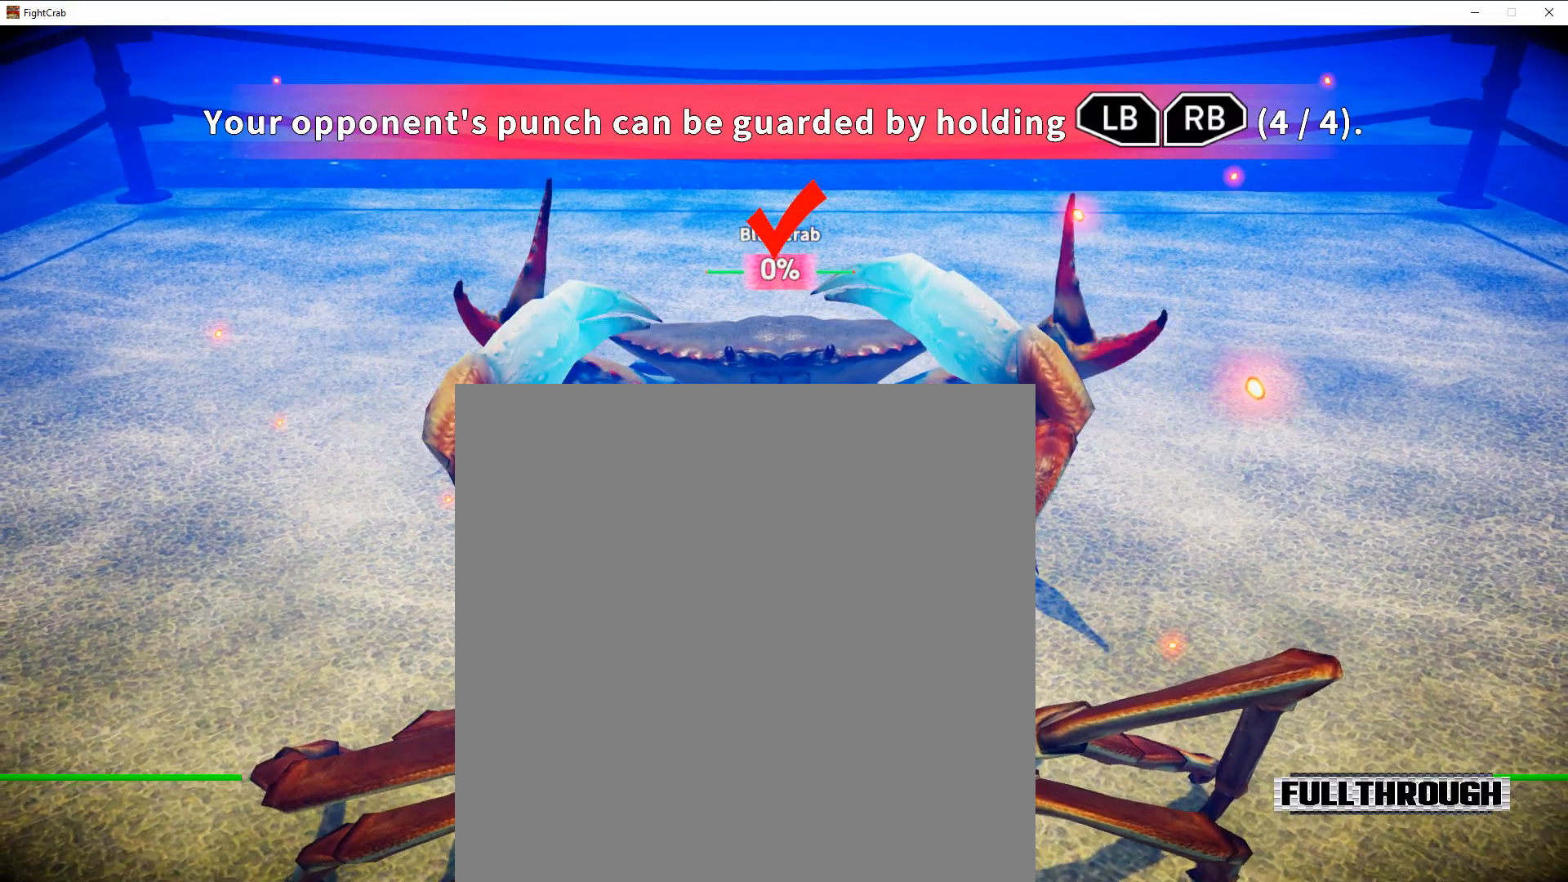
{"dt_ms": 500, "buttons": [], "right_stick": "center", "events": []}
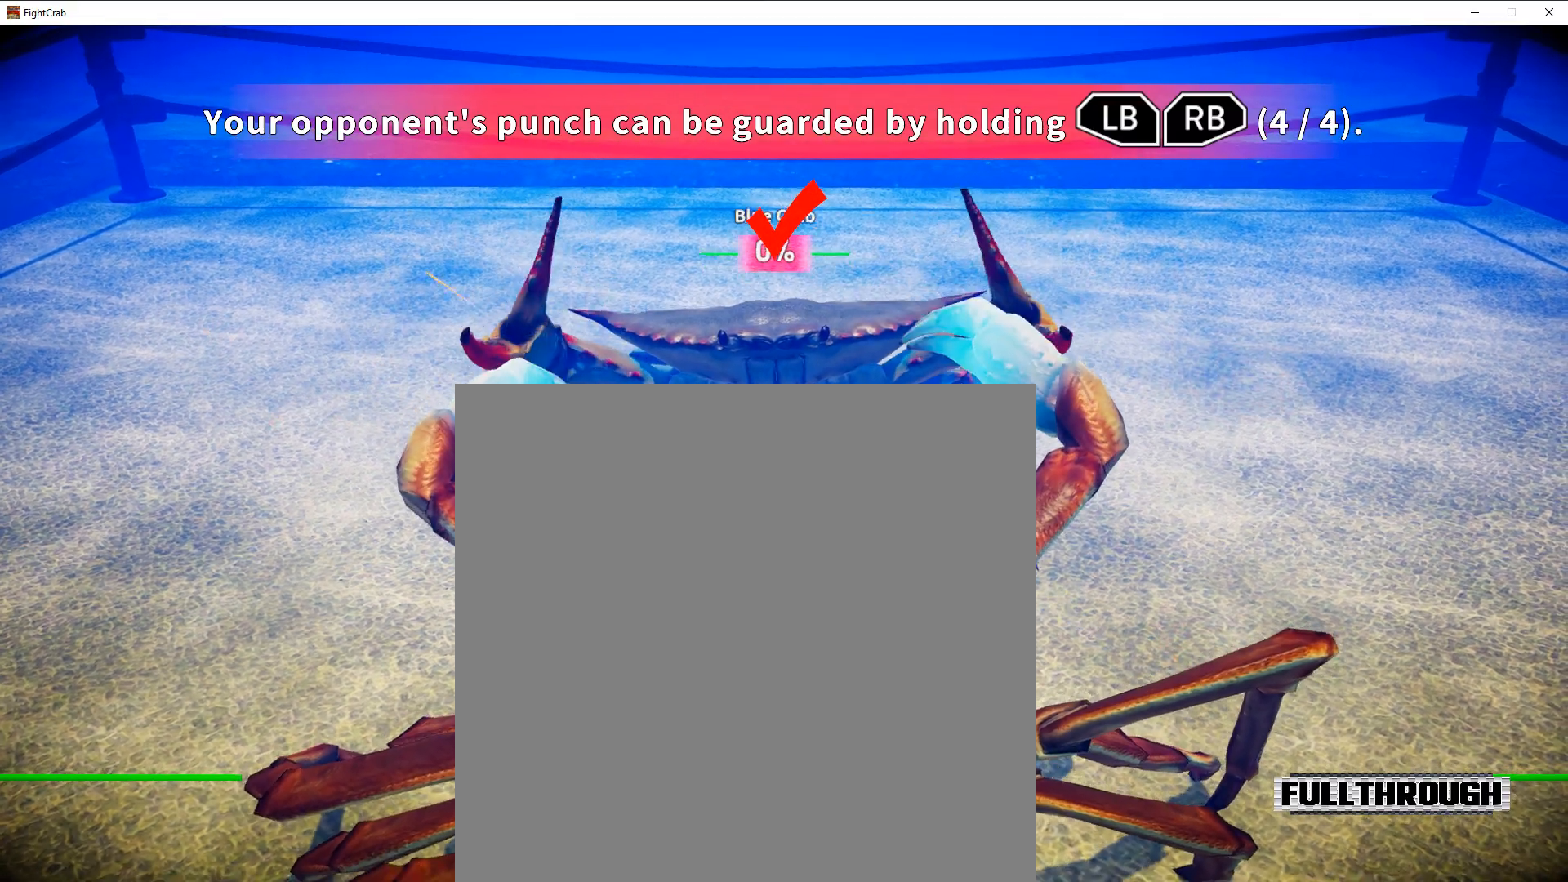
{"dt_ms": 500, "buttons": [], "right_stick": "center", "events": []}
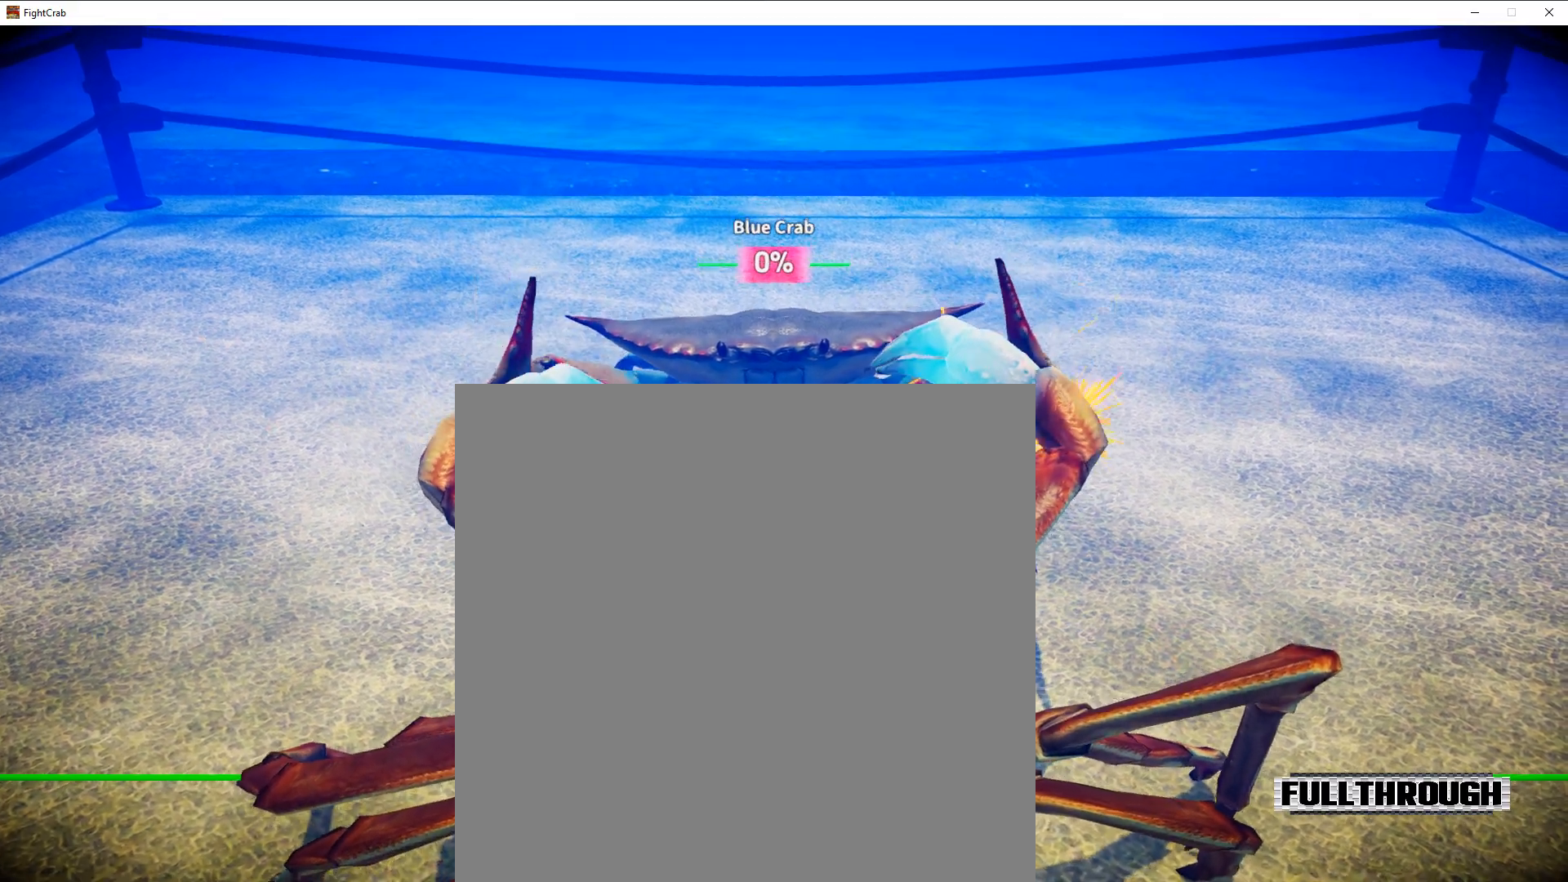
{"dt_ms": 500, "buttons": [], "right_stick": "center", "events": []}
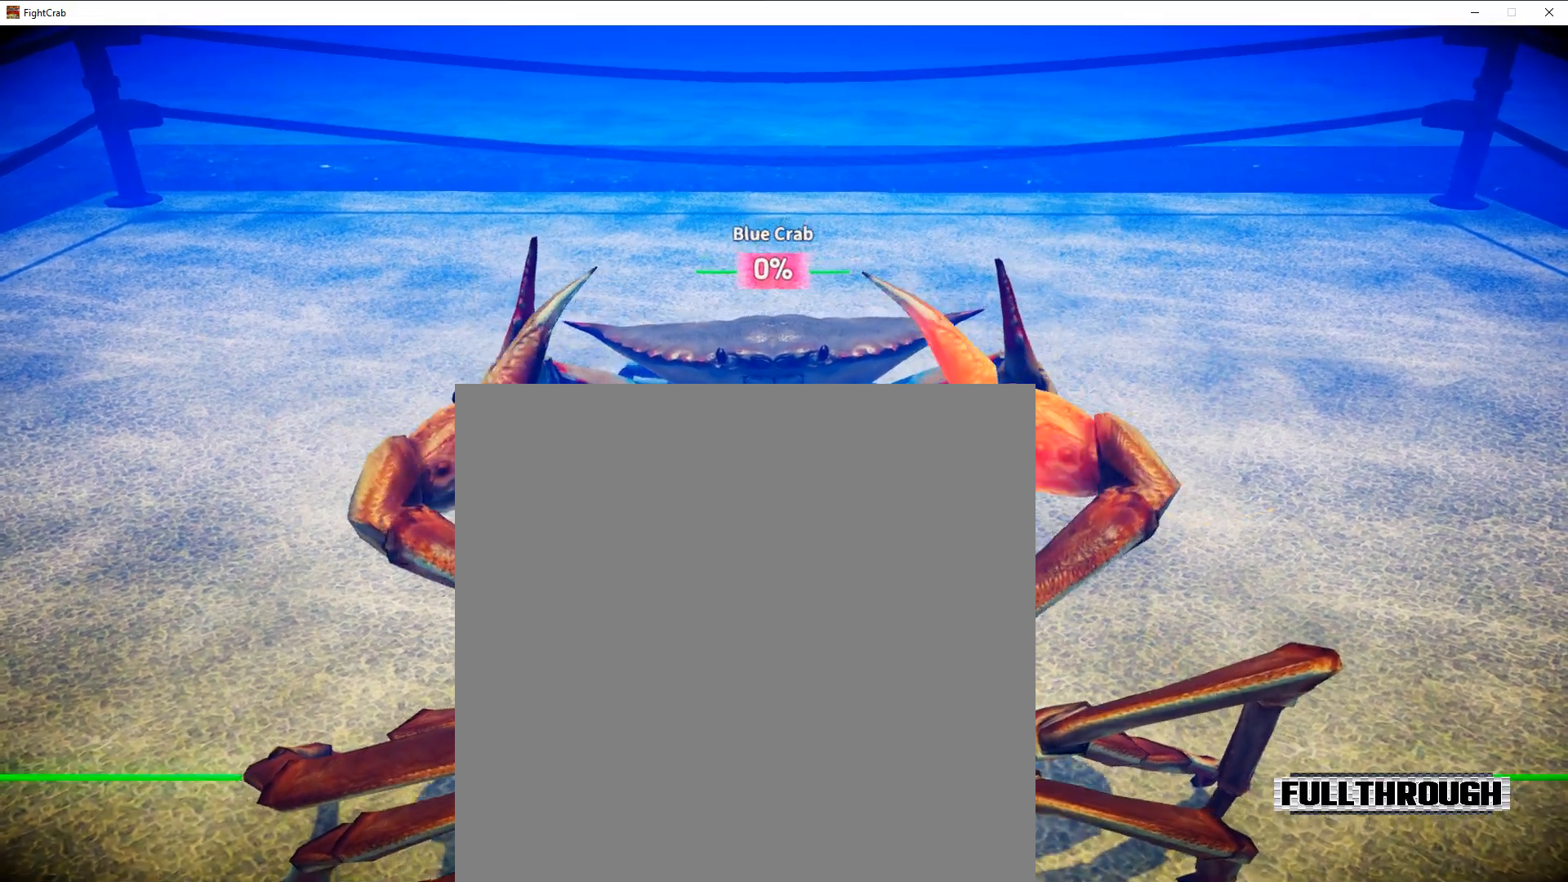
{"dt_ms": 500, "buttons": [], "right_stick": "center", "events": []}
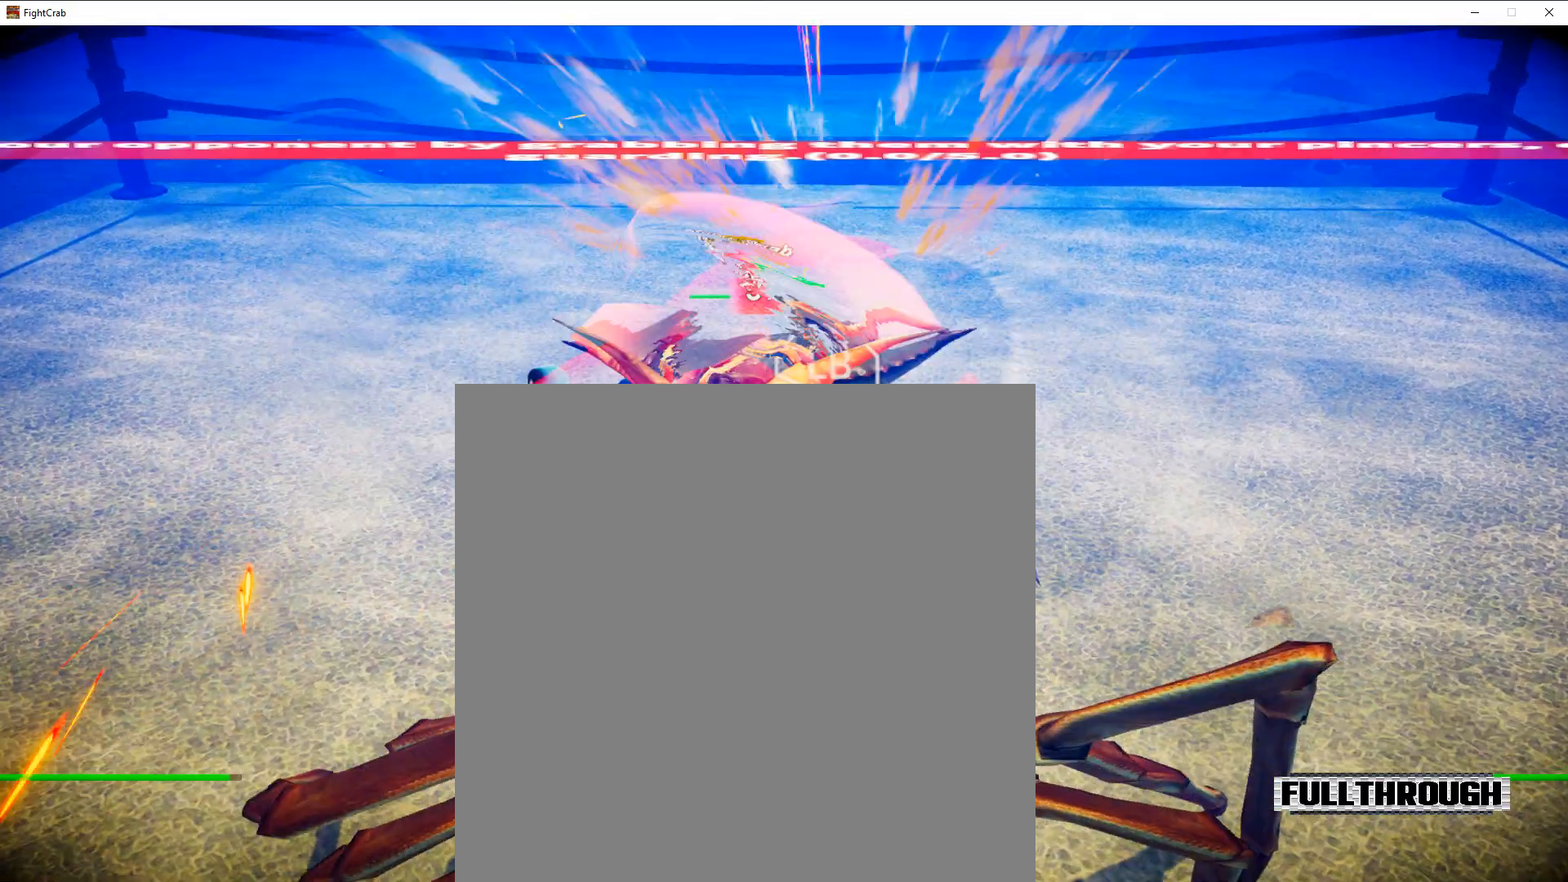
{"dt_ms": 500, "buttons": [], "right_stick": "center", "events": [[33, "L1", "down"], [100, "L1", "up"], [100, "R1", "down"], [267, "R1", "up"]]}
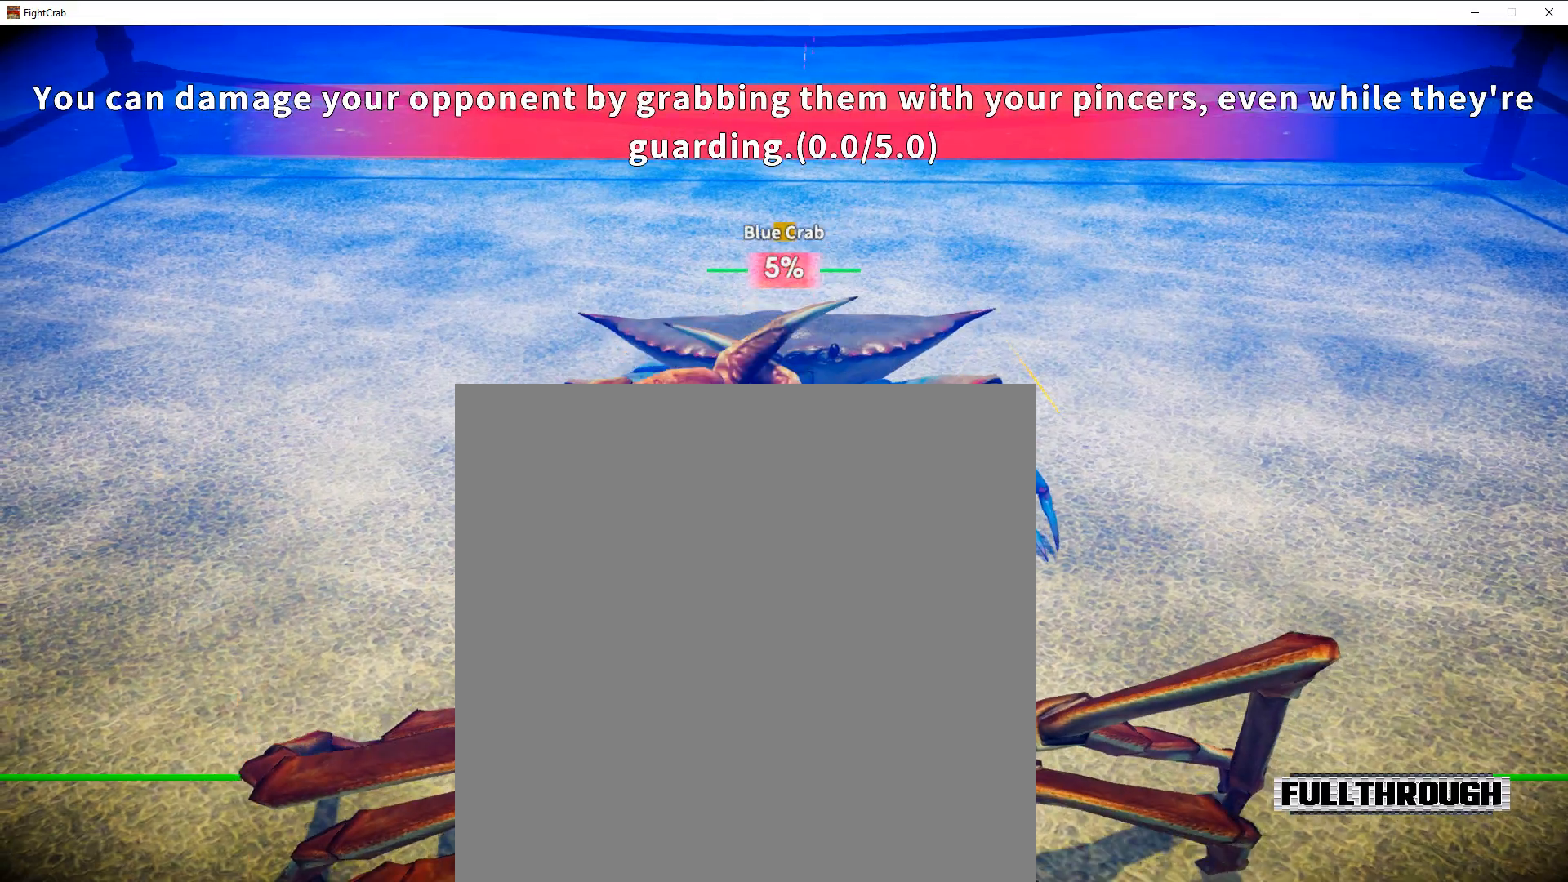
{"dt_ms": 500, "buttons": ["L1"], "right_stick": "center", "events": [[500, "L1", "down"]]}
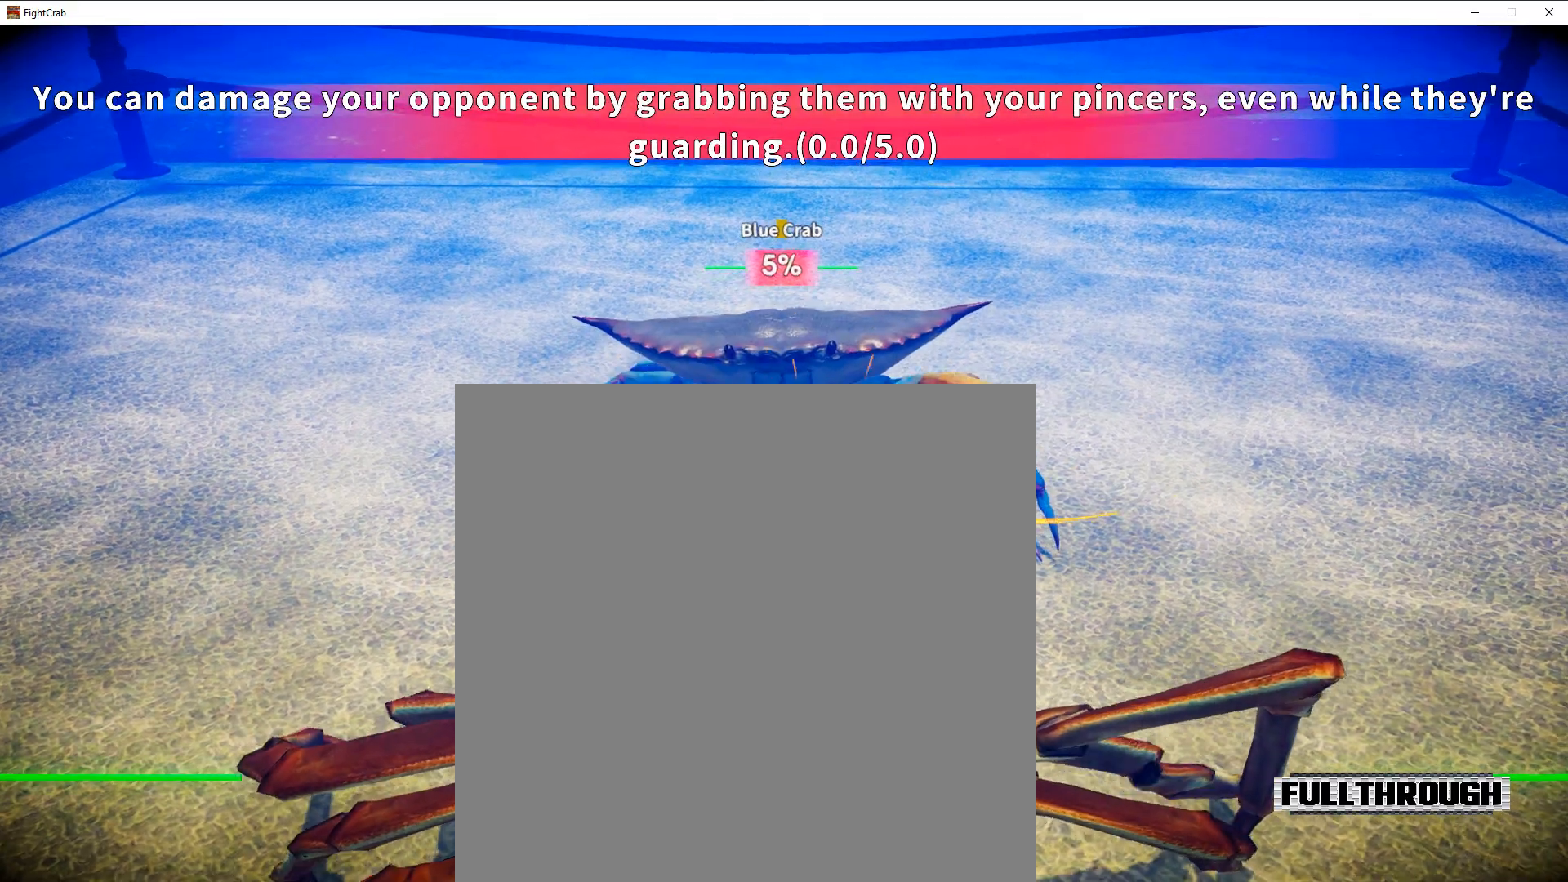
{"dt_ms": 500, "buttons": ["R1"], "right_stick": "center", "events": [[167, "L1", "up"], [400, "R1", "down"]]}
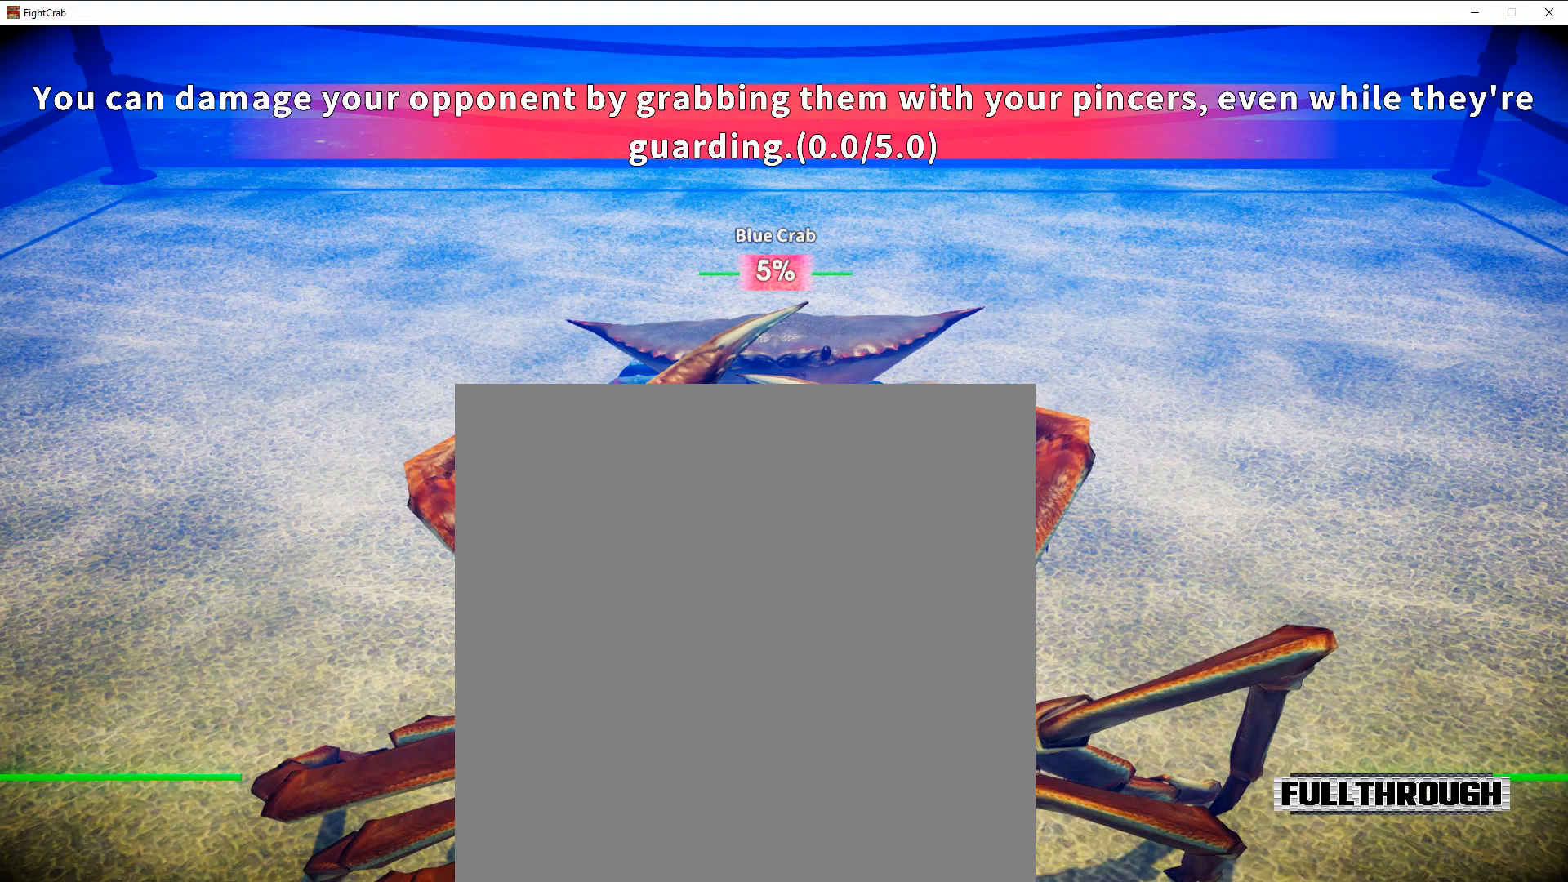
{"dt_ms": 500, "buttons": ["L1", "R1"], "right_stick": "center", "events": [[133, "L1", "down"]]}
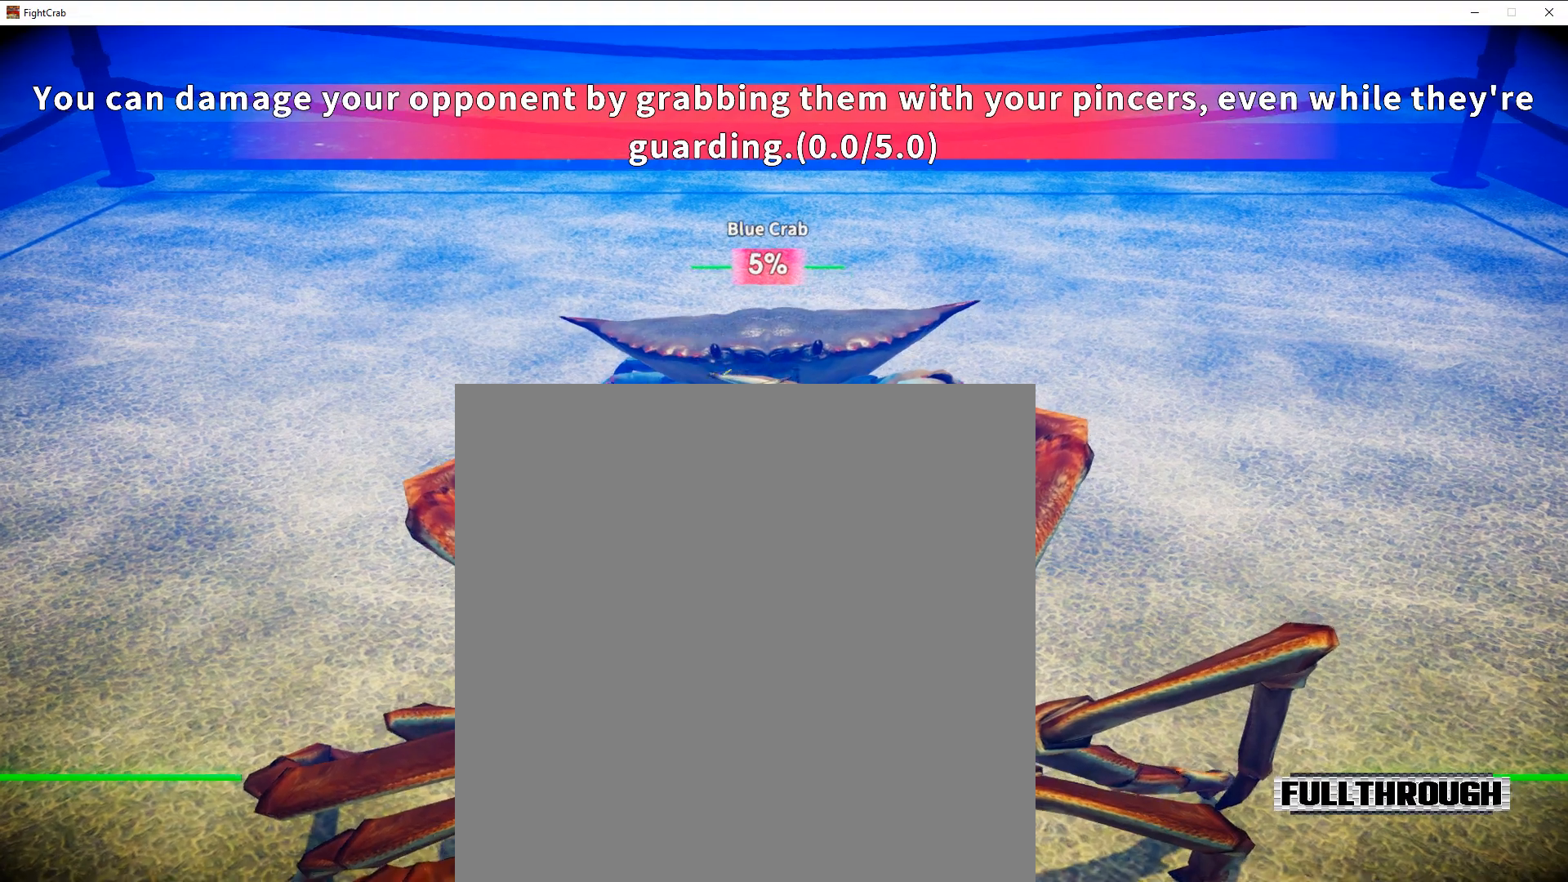
{"dt_ms": 500, "buttons": [], "right_stick": "center", "events": [[167, "L1", "up"], [433, "R1", "up"]]}
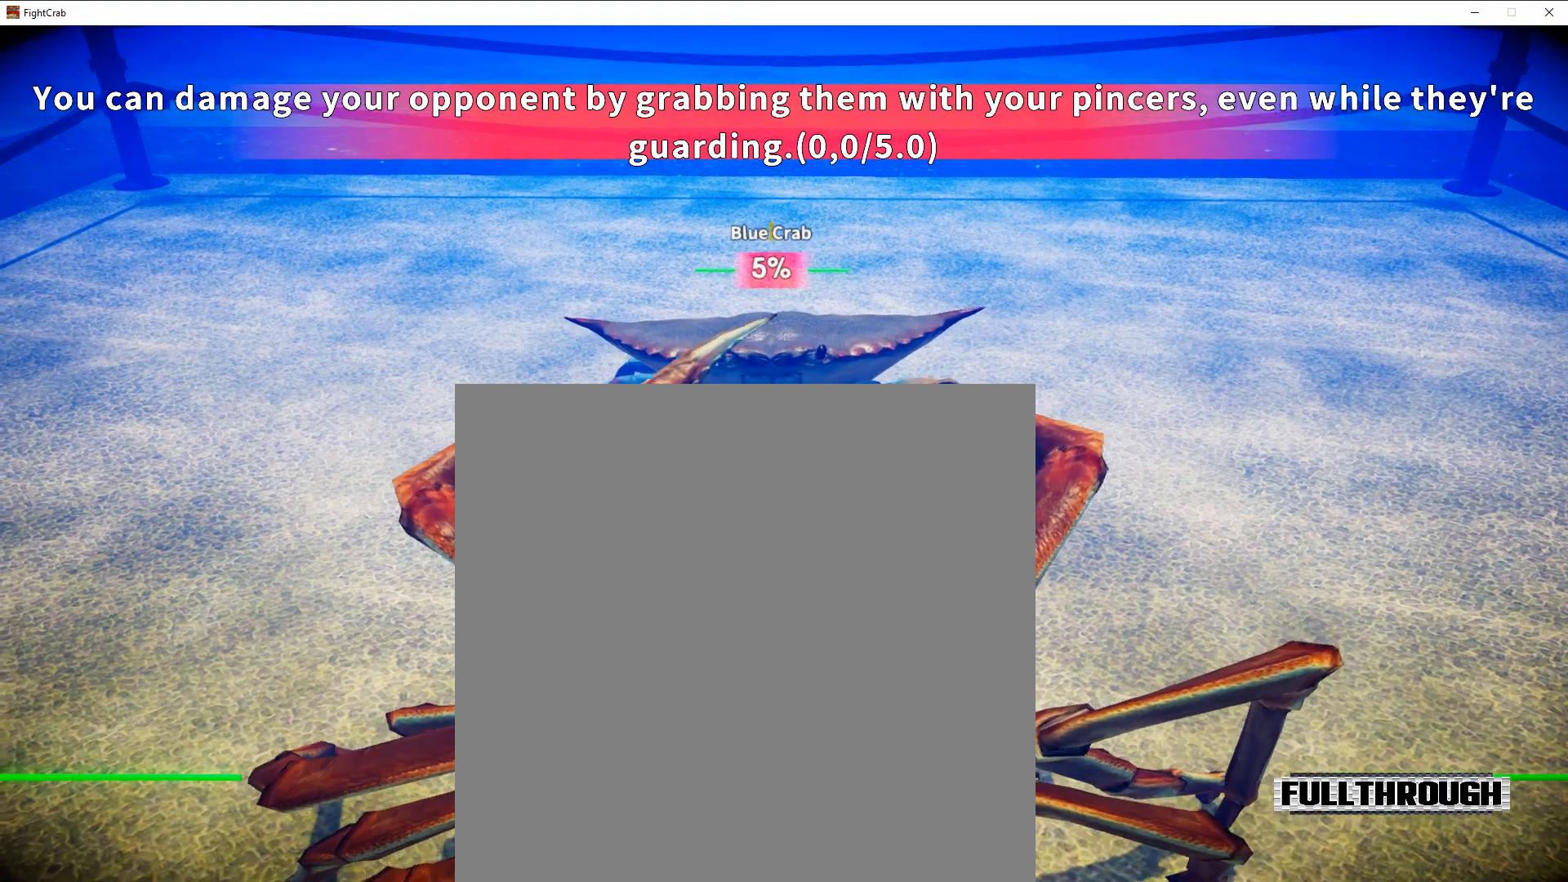
{"dt_ms": 1000, "buttons": [], "right_stick": "center"}
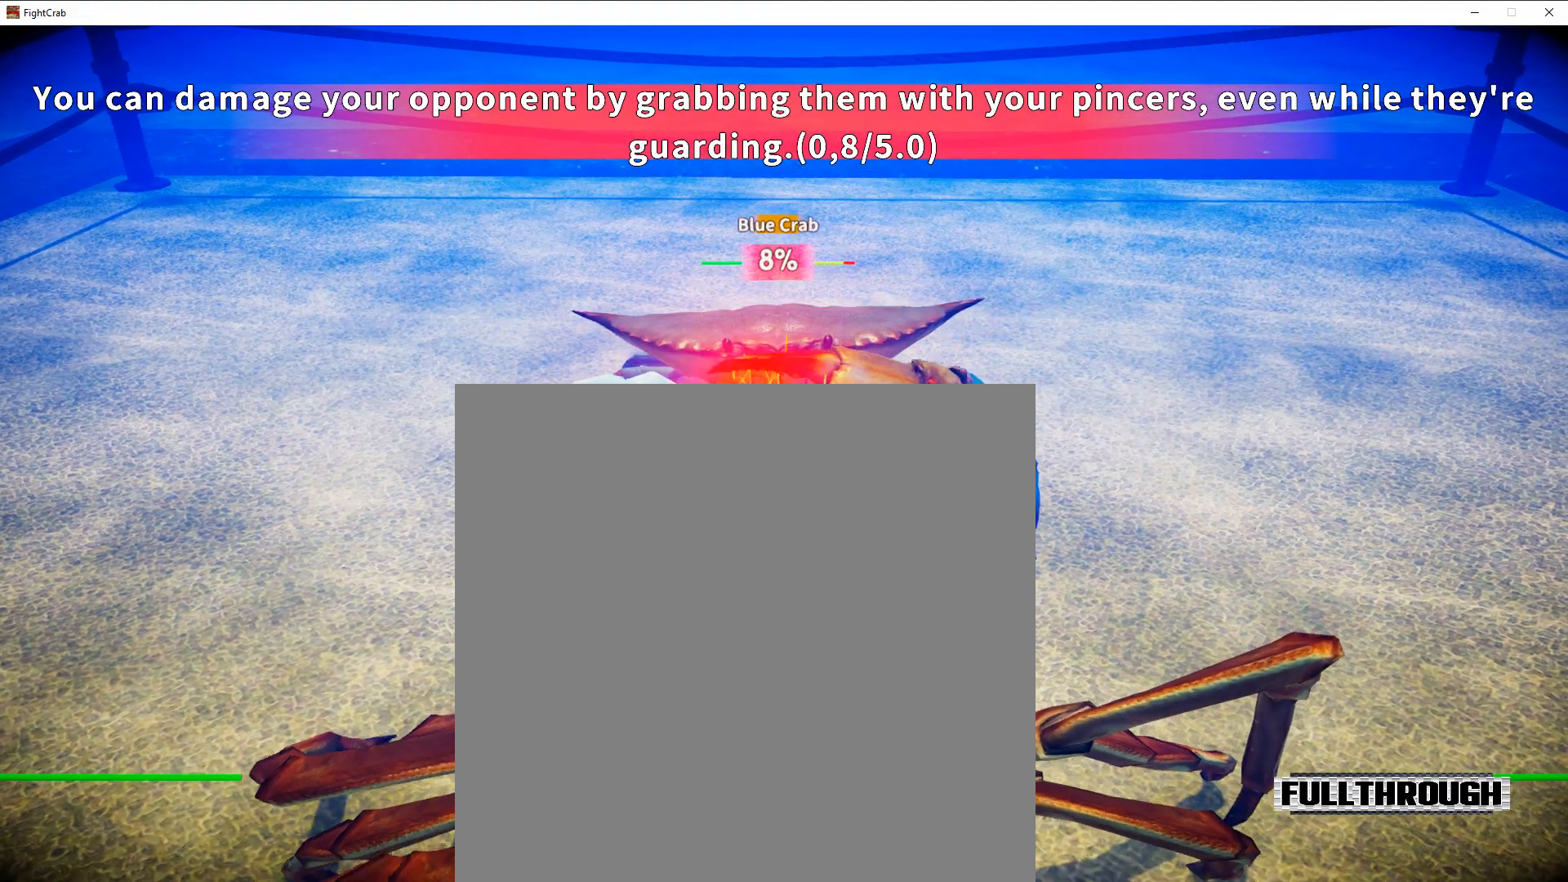
{"dt_ms": 500, "buttons": [], "right_stick": "center", "events": [[267, "R1", "down"], [433, "R1", "up"]]}
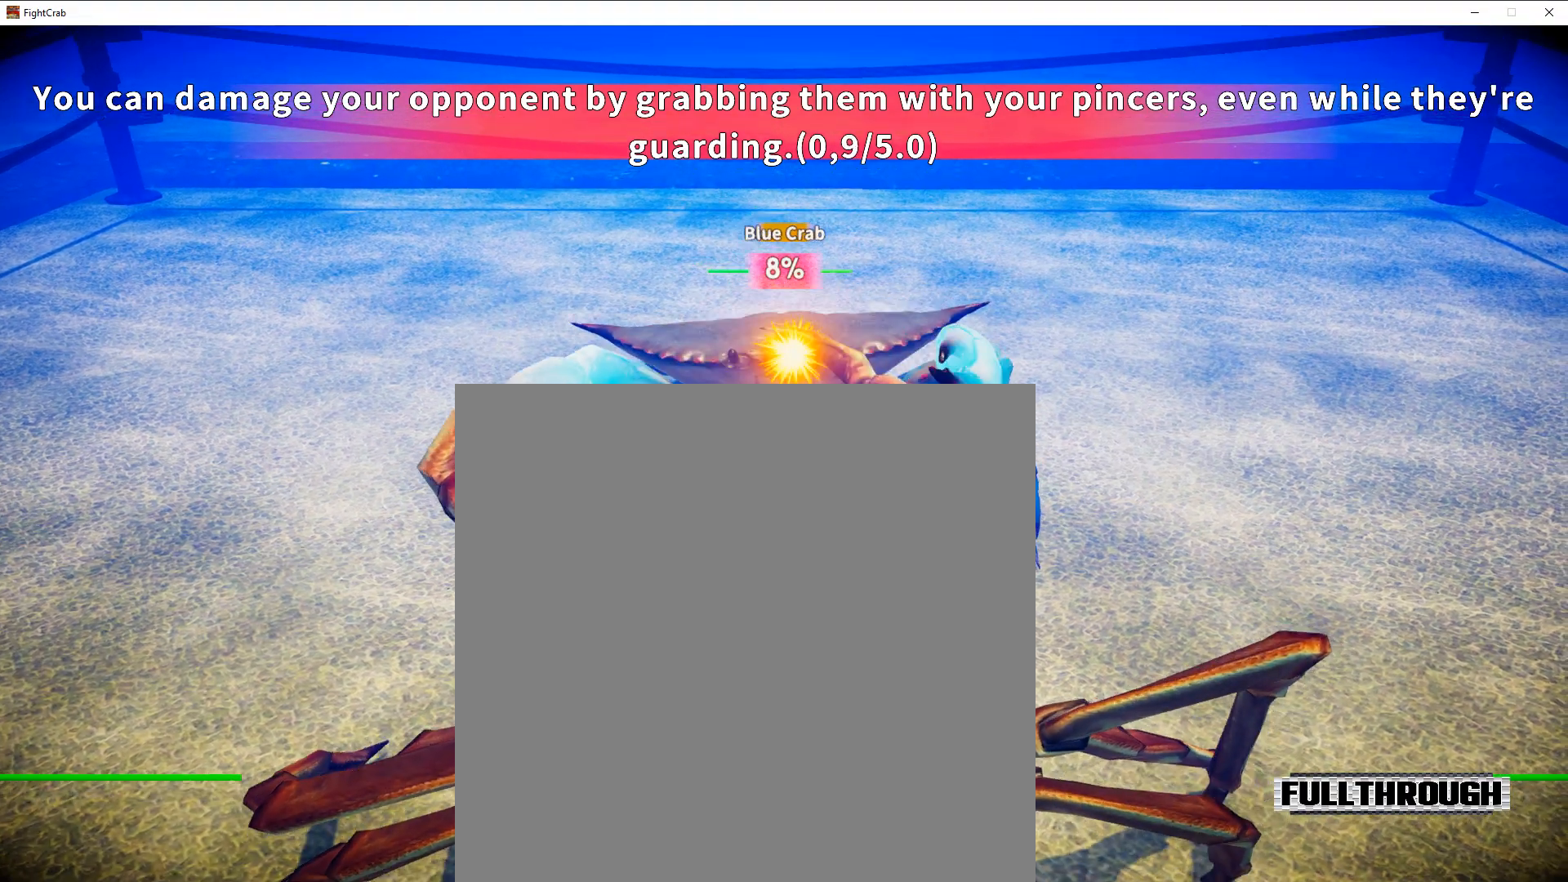
{"dt_ms": 500, "buttons": [], "right_stick": "center", "events": [[33, "R1", "down"], [233, "R1", "up"]]}
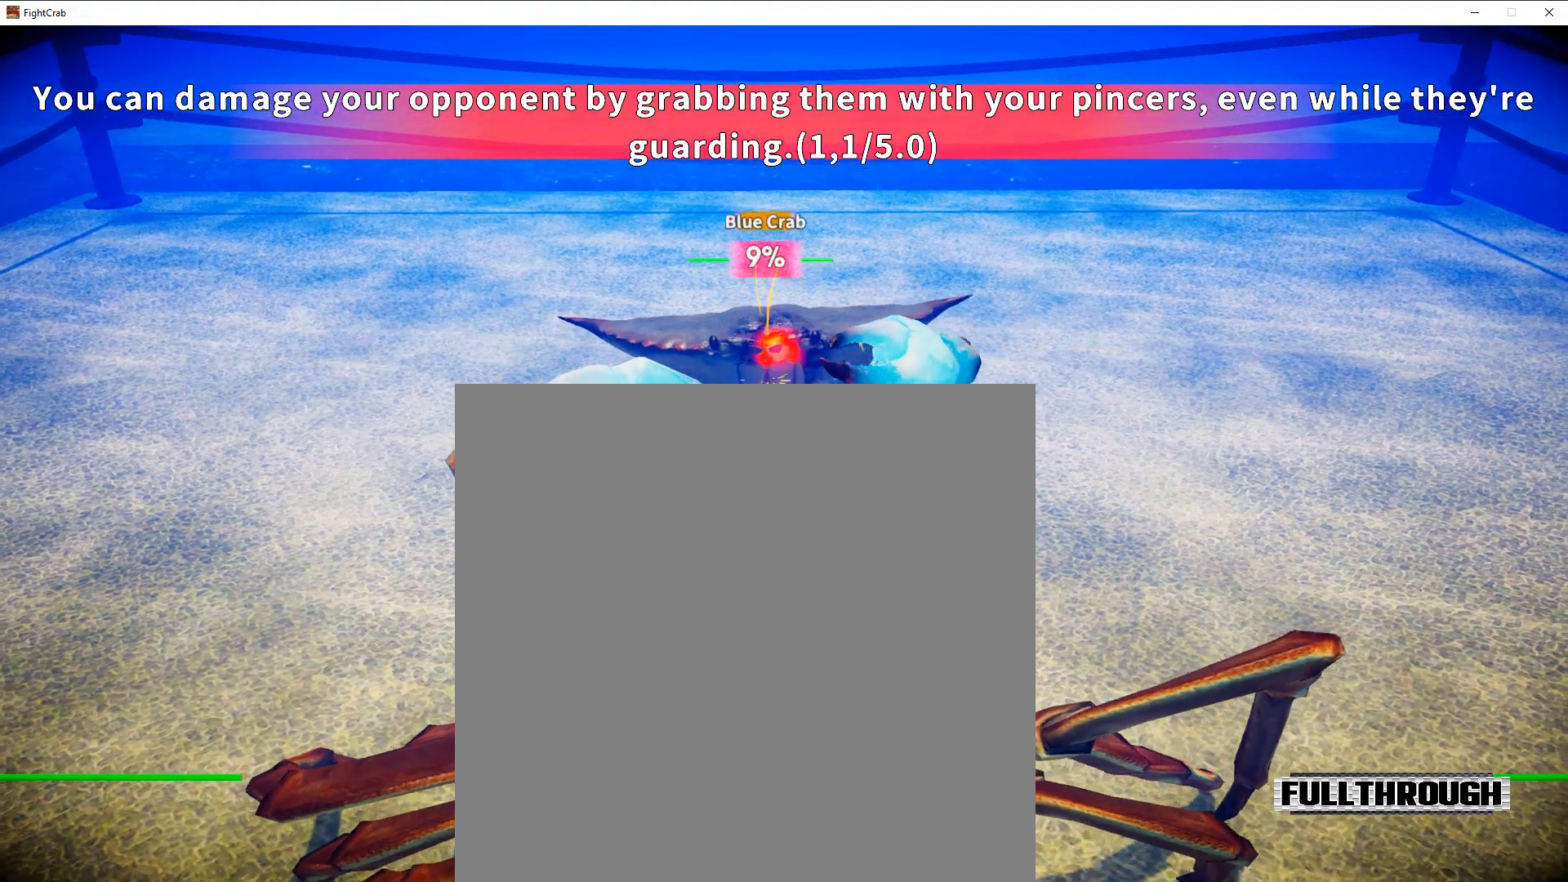
{"dt_ms": 500, "buttons": [], "right_stick": "center", "events": []}
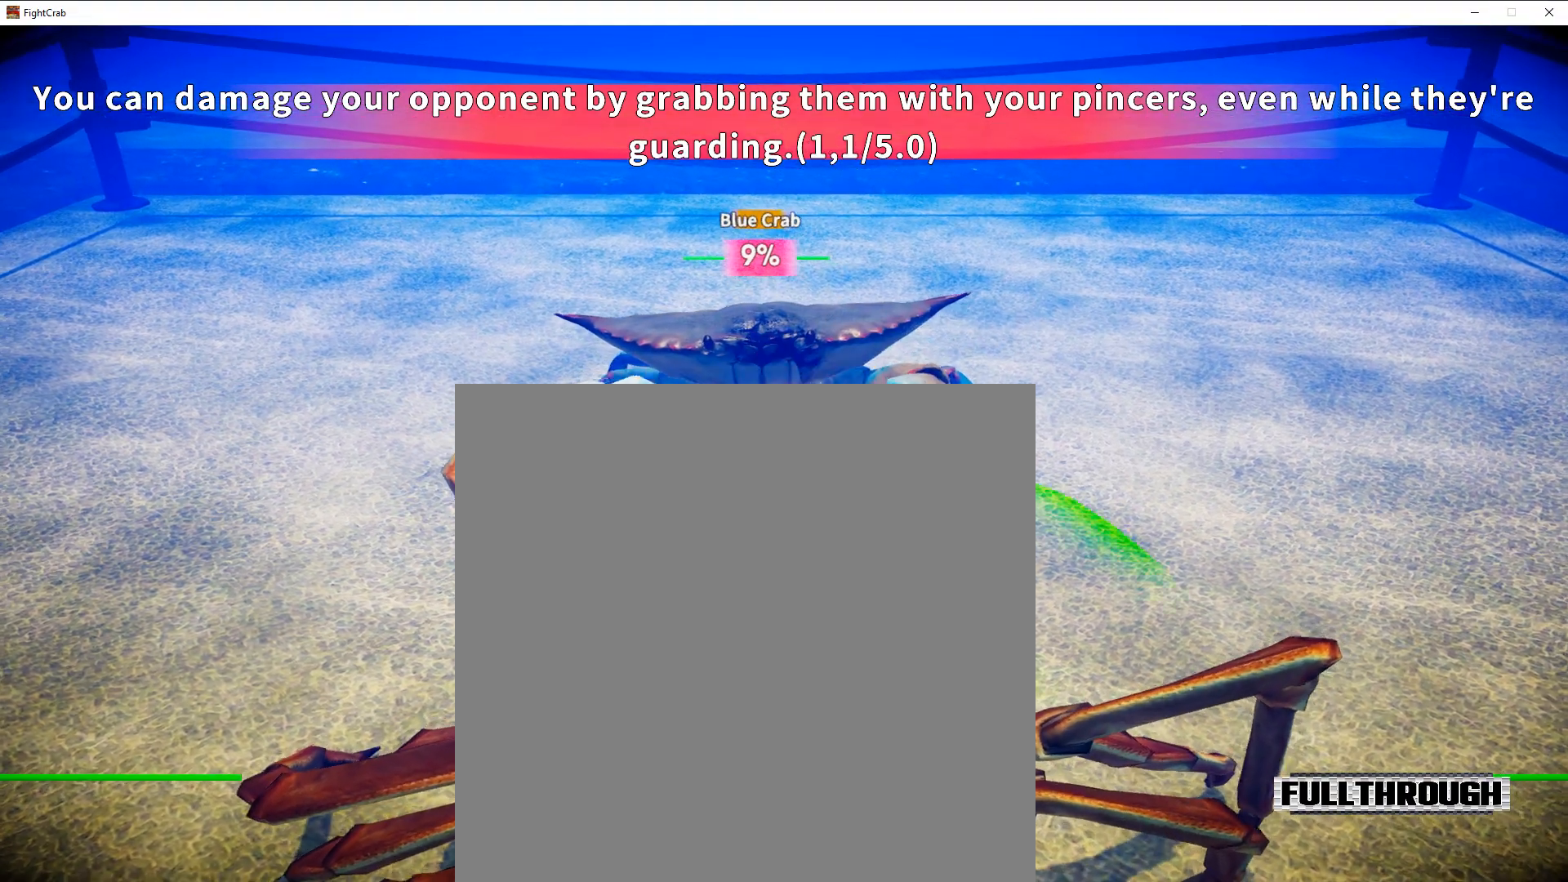
{"dt_ms": 500, "buttons": [], "right_stick": "center", "events": []}
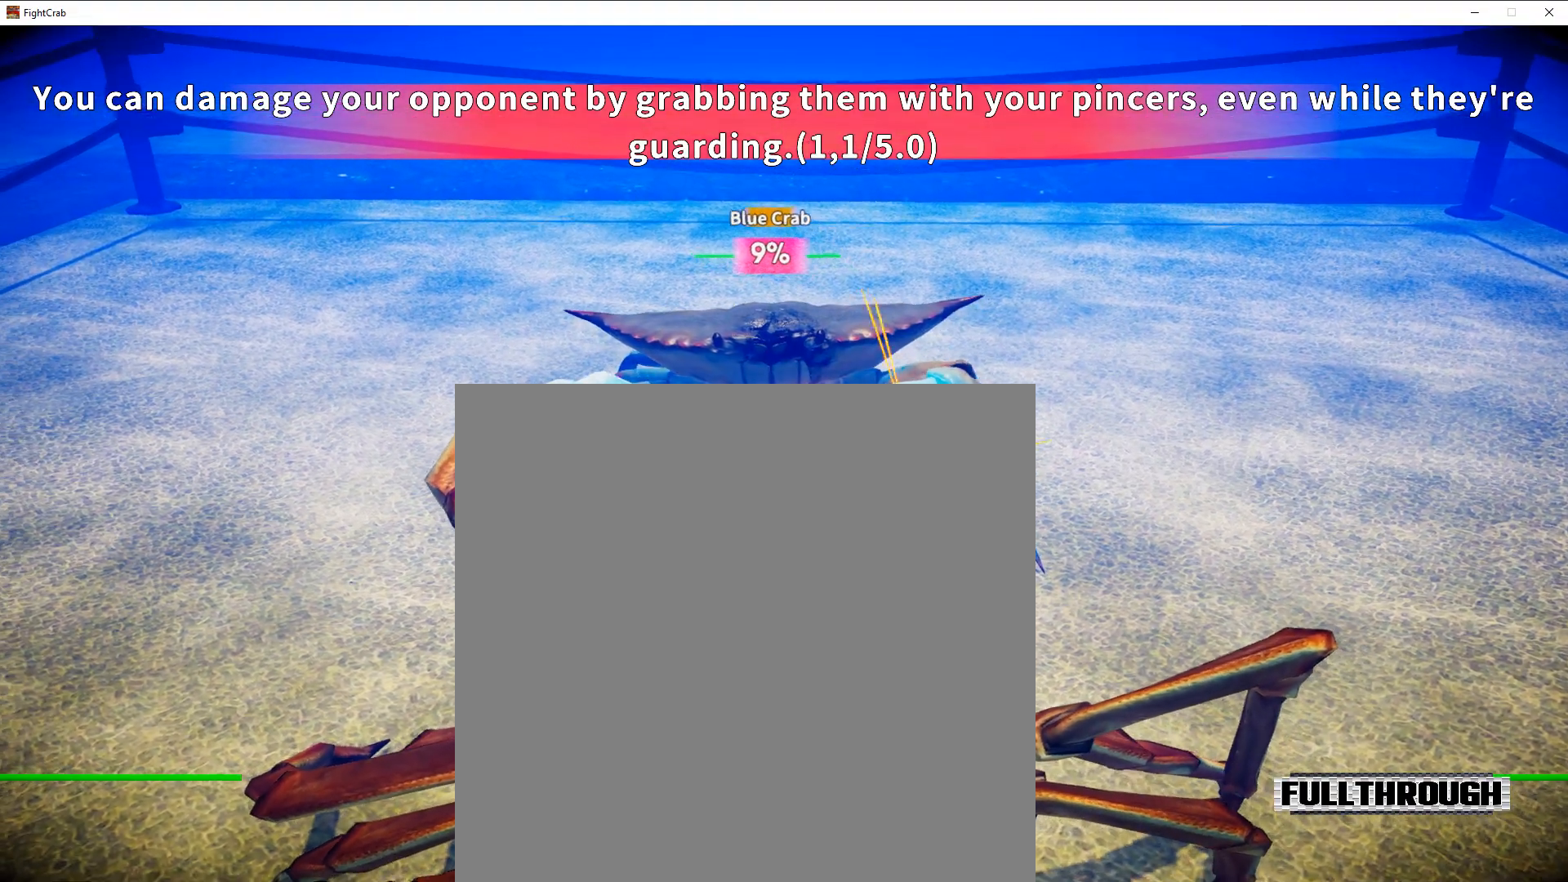
{"dt_ms": 500, "buttons": [], "right_stick": "center", "events": []}